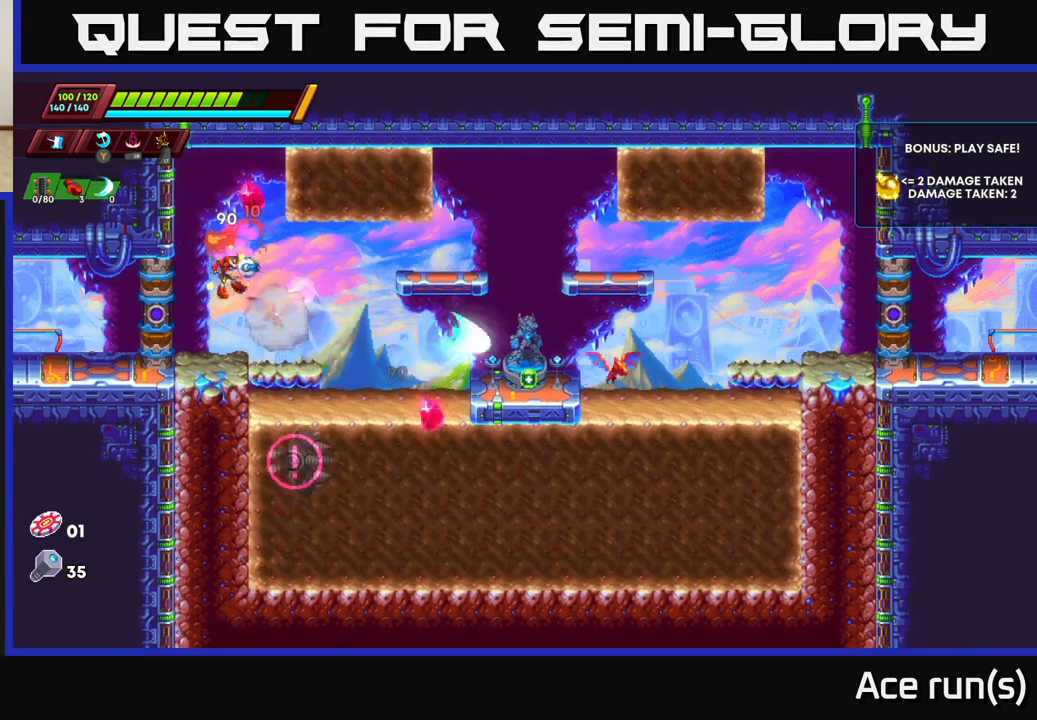
Gameplay with a controller (Xbox layout); each line is a JSON object with the inputs held at the frame after it. "events" lists button and stick changes between this image and that frame as [ms after this image, input, new state], when the widget could be followed in between.
{"buttons": [], "left_stick": "center", "right_stick": "center", "events": [[50, "left_stick", "left"], [133, "X", "up"], [250, "left_stick", "right"], [400, "left_stick", "center"]]}
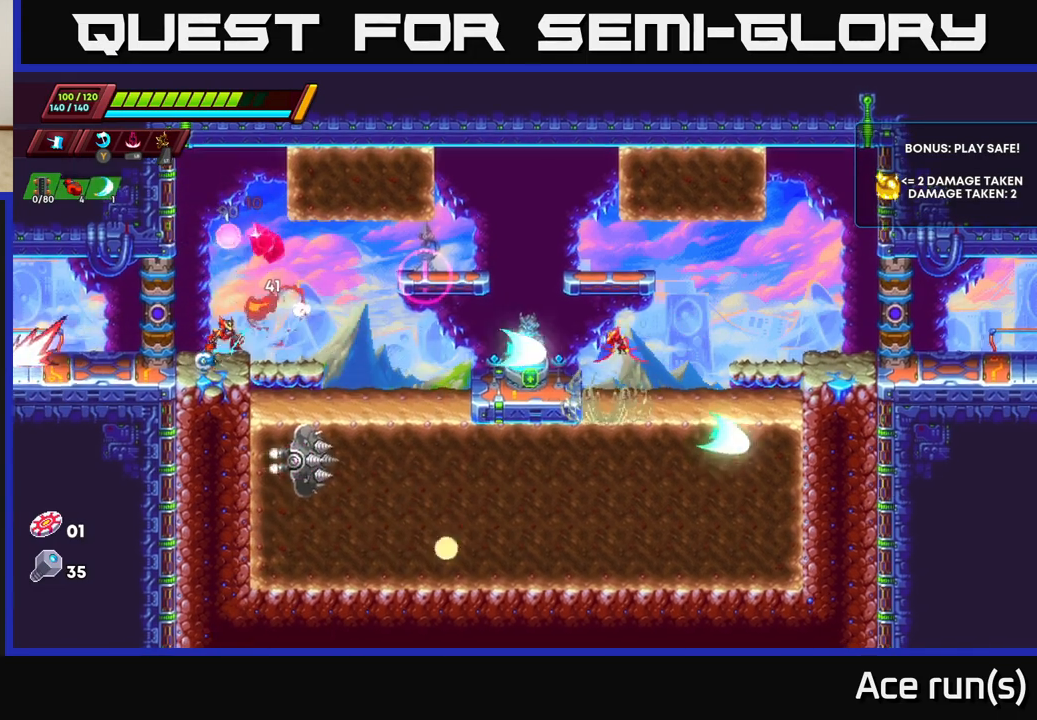
{"buttons": [], "left_stick": "left", "right_stick": "center", "events": [[133, "left_stick", "right"], [300, "left_stick", "center"], [367, "left_stick", "left"]]}
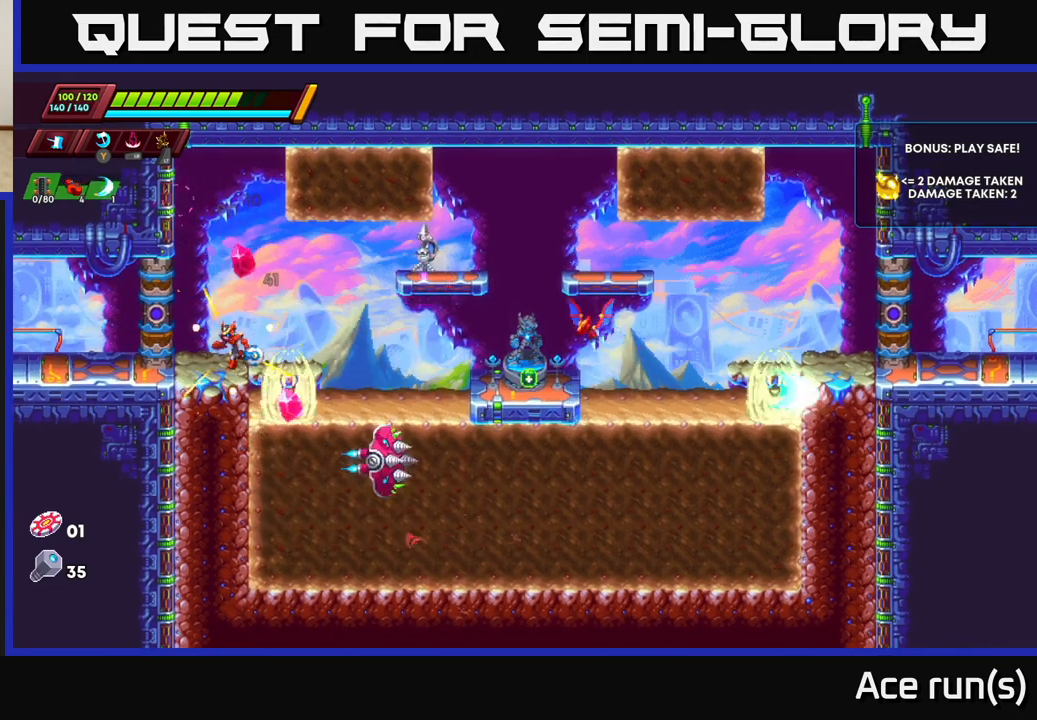
{"buttons": ["A", "R2"], "left_stick": "right", "right_stick": "center", "events": [[67, "left_stick", "center"], [150, "left_stick", "right"], [217, "R2", "down"], [433, "A", "down"]]}
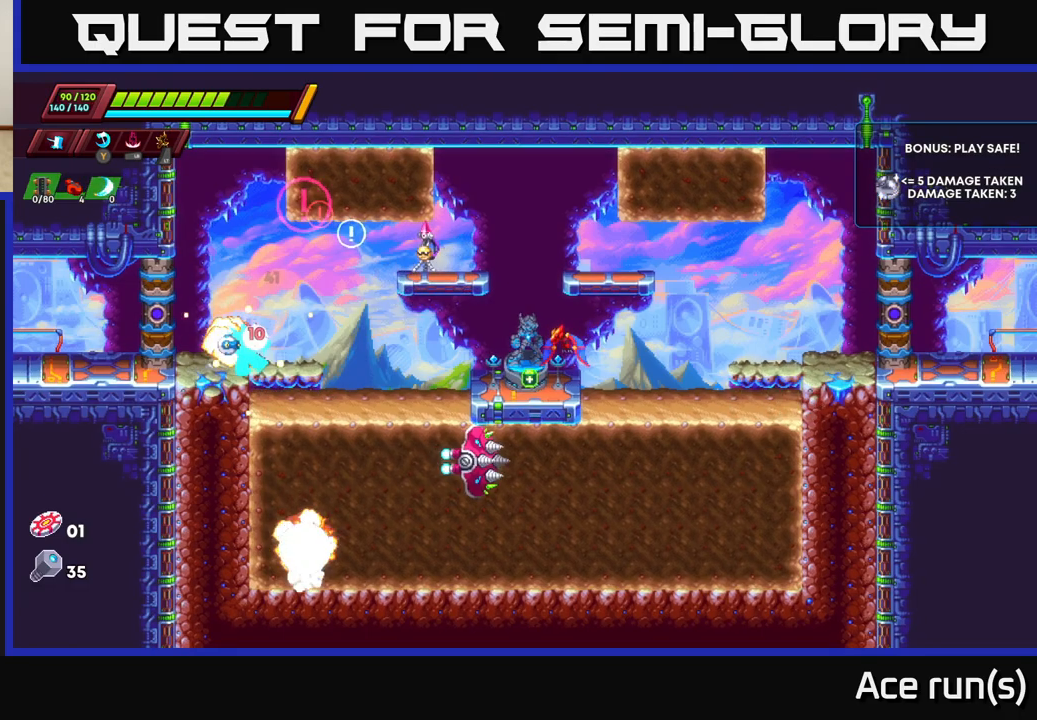
{"buttons": ["A", "X", "R2"], "left_stick": "right", "right_stick": "center", "events": [[33, "R2", "up"], [50, "A", "up"], [383, "A", "down"], [400, "R2", "down"], [500, "X", "down"]]}
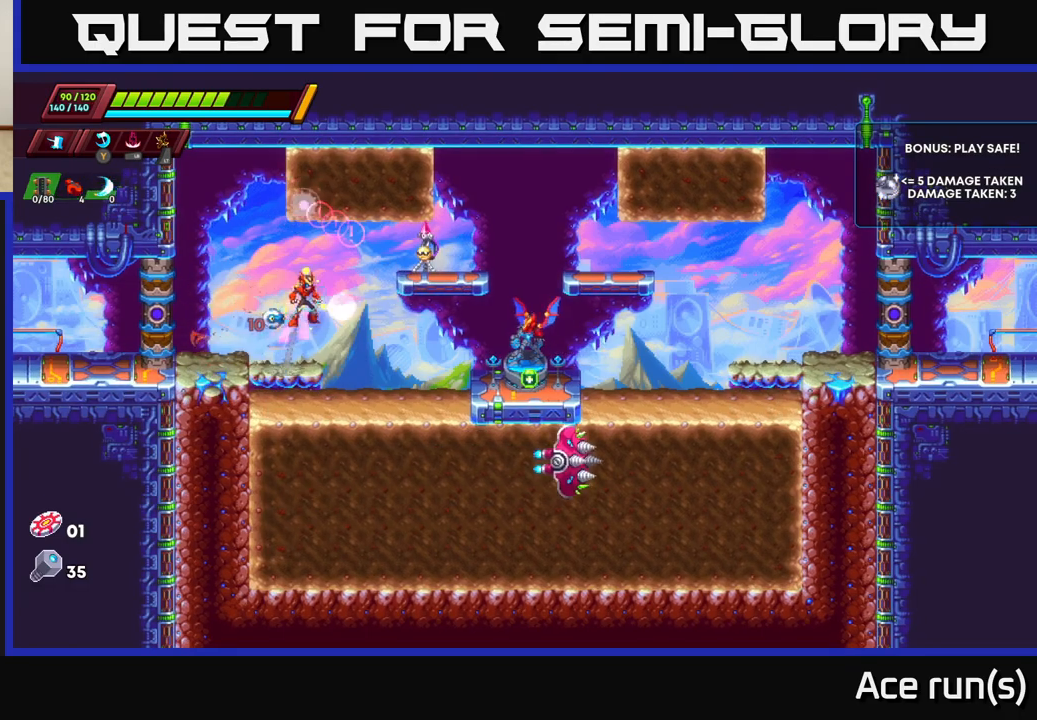
{"buttons": [], "left_stick": "right", "right_stick": "center", "events": [[50, "A", "up"], [67, "R2", "up"], [100, "X", "up"], [167, "left_stick", "center"], [317, "left_stick", "right"]]}
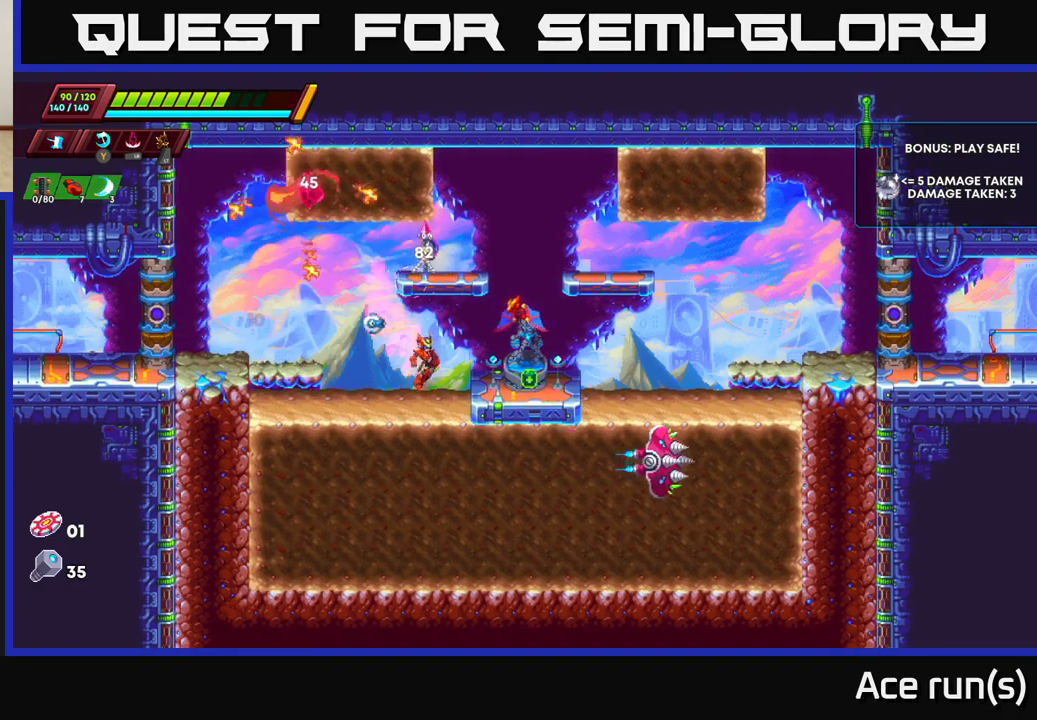
{"buttons": ["A", "X"], "left_stick": "up", "right_stick": "center", "events": [[17, "A", "down"], [50, "left_stick", "center"], [83, "X", "down"], [167, "left_stick", "right"], [217, "X", "up"], [233, "A", "up"], [333, "left_stick", "up-left"], [450, "A", "down"], [483, "left_stick", "up"], [500, "X", "down"]]}
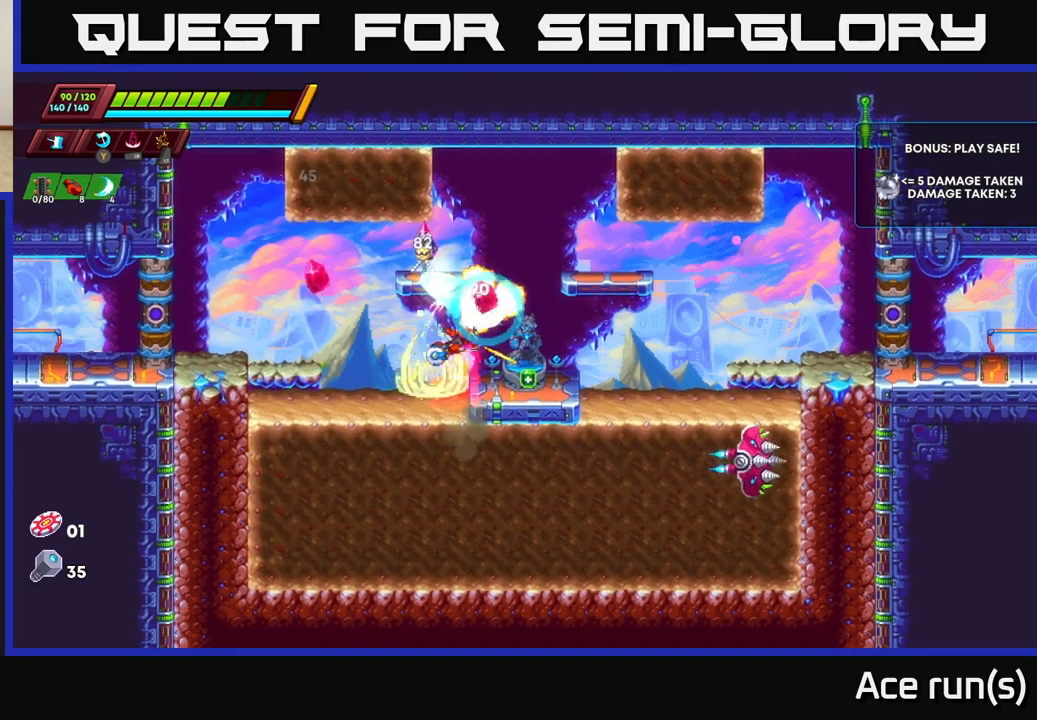
{"buttons": [], "left_stick": "down-left", "right_stick": "center", "events": [[33, "left_stick", "up-right"], [67, "A", "up"], [150, "X", "up"], [150, "left_stick", "down-left"]]}
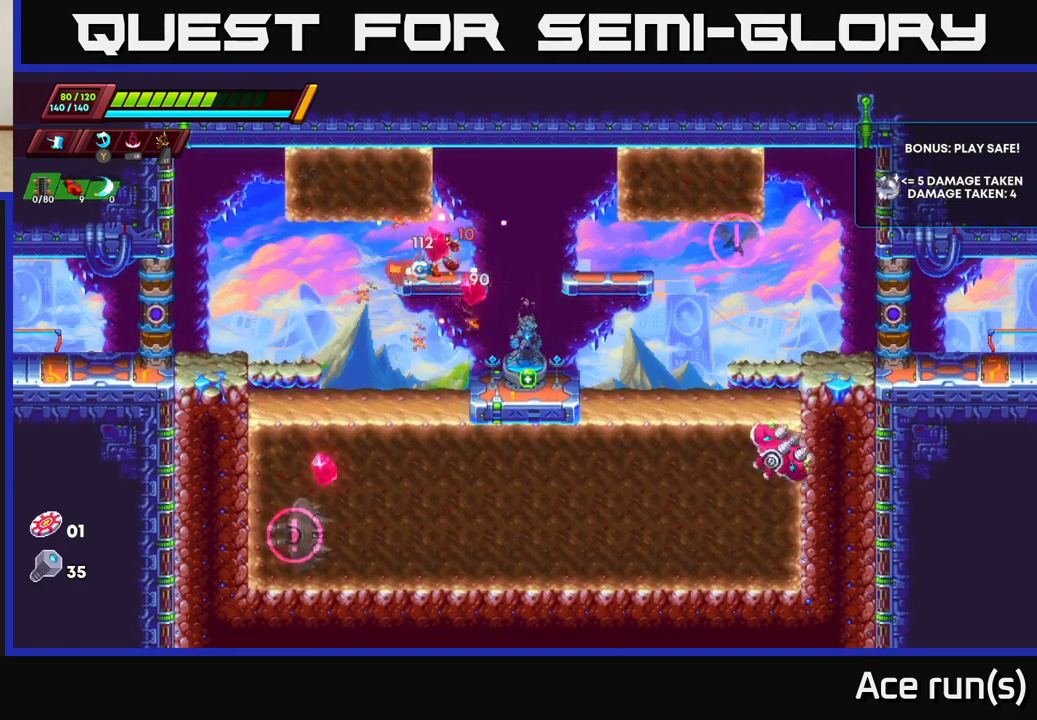
{"buttons": [], "left_stick": "down", "right_stick": "center", "events": [[67, "left_stick", "center"], [117, "left_stick", "right"], [217, "left_stick", "left"], [400, "left_stick", "down"]]}
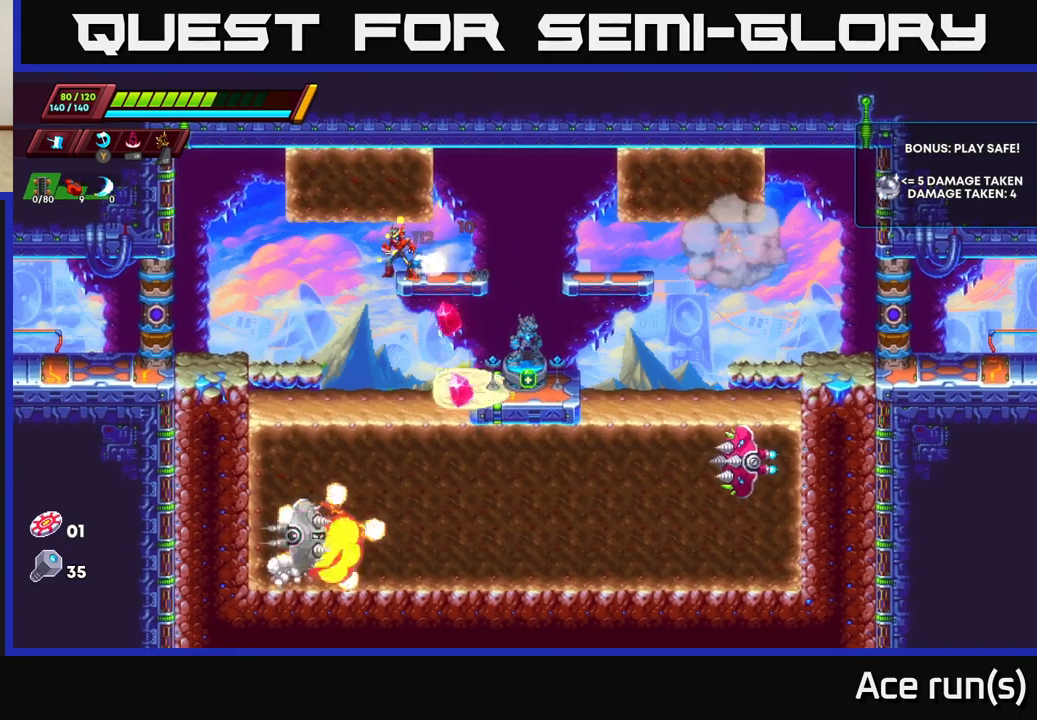
{"buttons": [], "left_stick": "right", "right_stick": "center", "events": [[50, "A", "down"], [150, "A", "up"], [250, "left_stick", "down-left"], [367, "left_stick", "center"], [417, "left_stick", "right"]]}
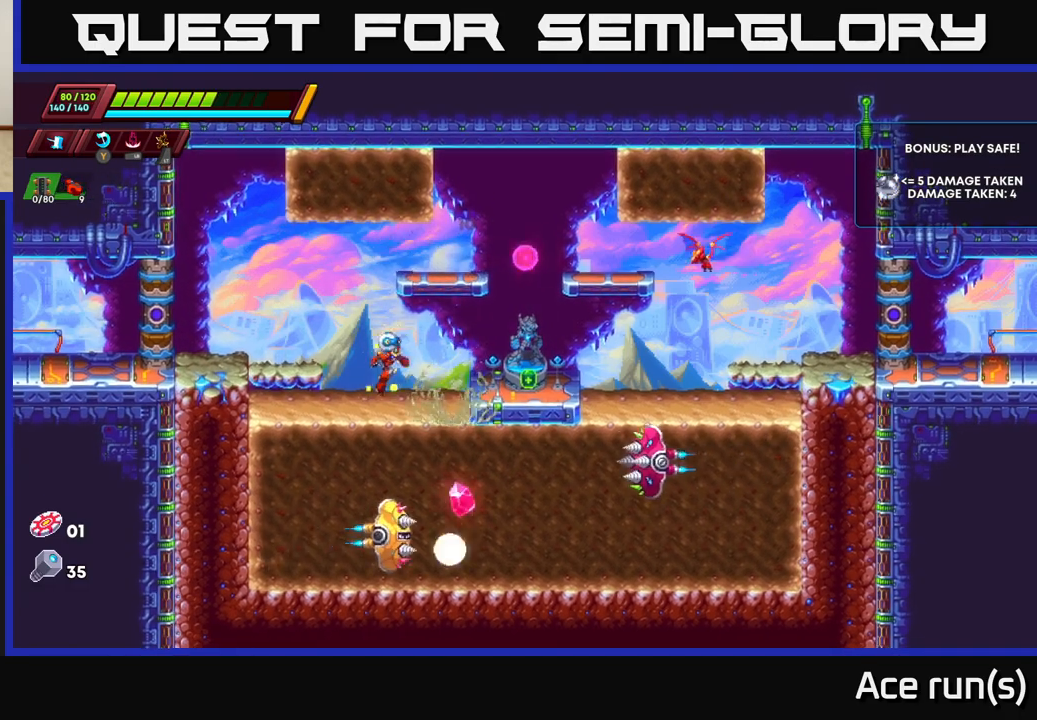
{"buttons": [], "left_stick": "down-right", "right_stick": "center", "events": [[17, "left_stick", "left"], [150, "left_stick", "down"], [367, "left_stick", "down-right"]]}
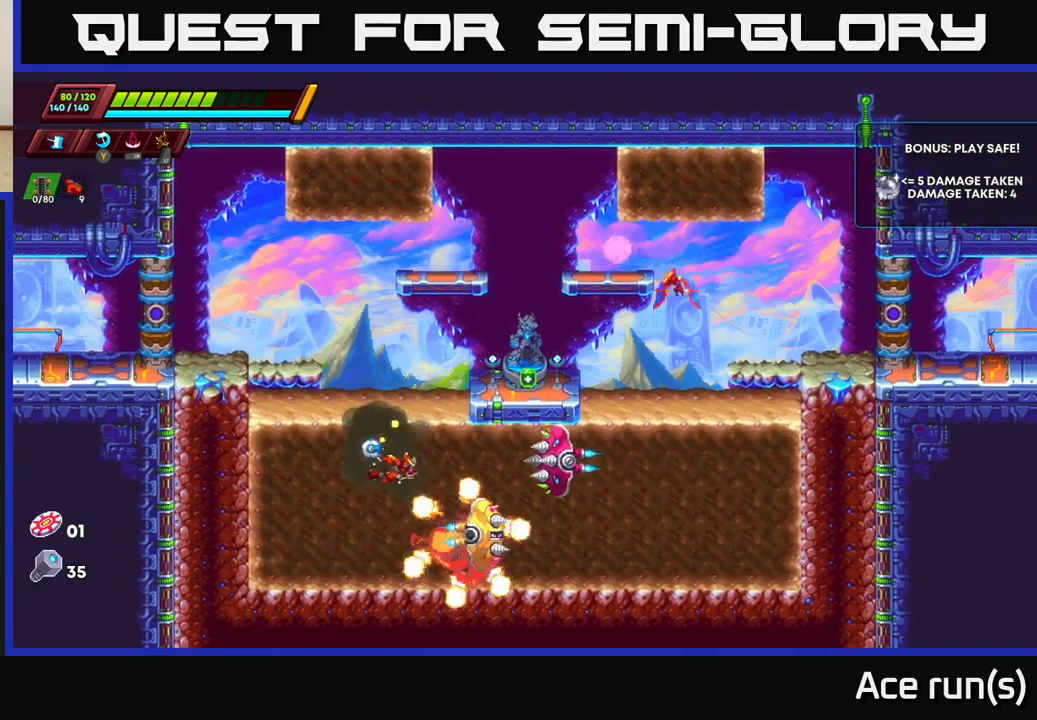
{"buttons": ["X"], "left_stick": "right", "right_stick": "center", "events": [[300, "left_stick", "right"], [333, "X", "down"]]}
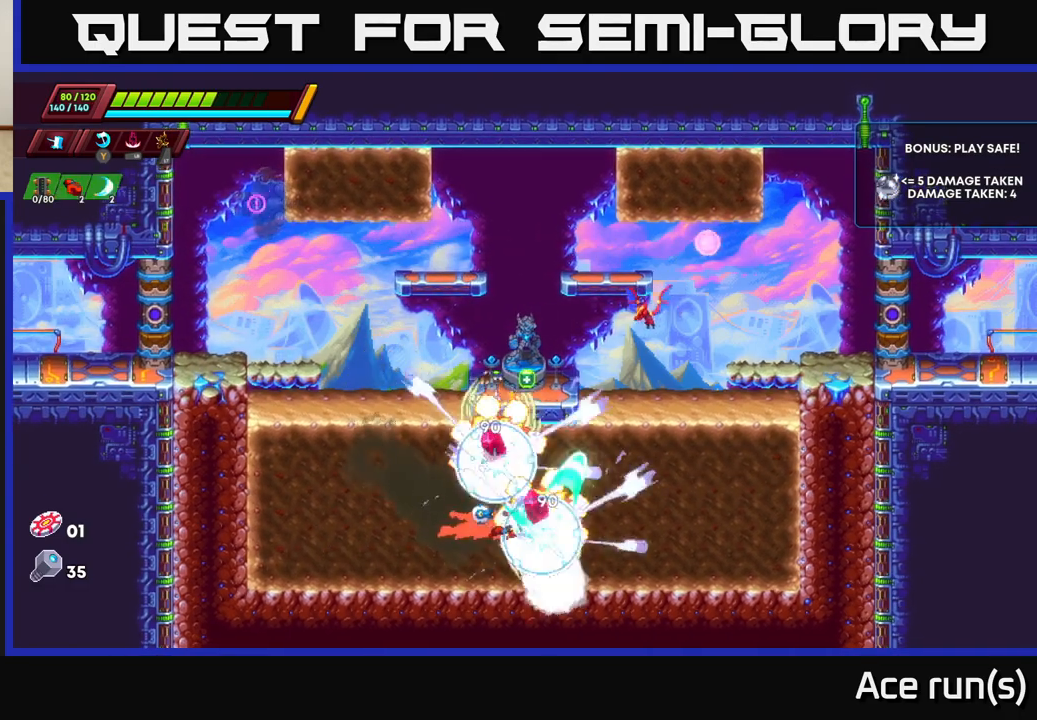
{"buttons": [], "left_stick": "left", "right_stick": "center", "events": [[33, "left_stick", "left"], [183, "X", "up"], [267, "left_stick", "down-left"], [467, "left_stick", "left"]]}
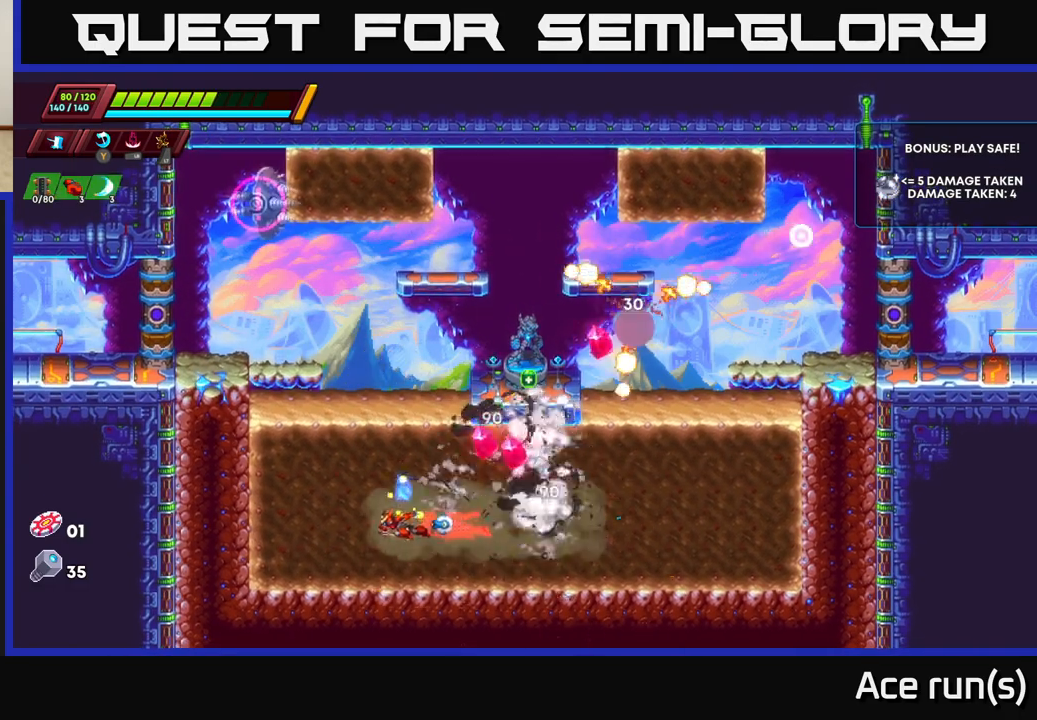
{"buttons": [], "left_stick": "up-right", "right_stick": "center", "events": [[17, "left_stick", "up-left"], [233, "left_stick", "up-right"]]}
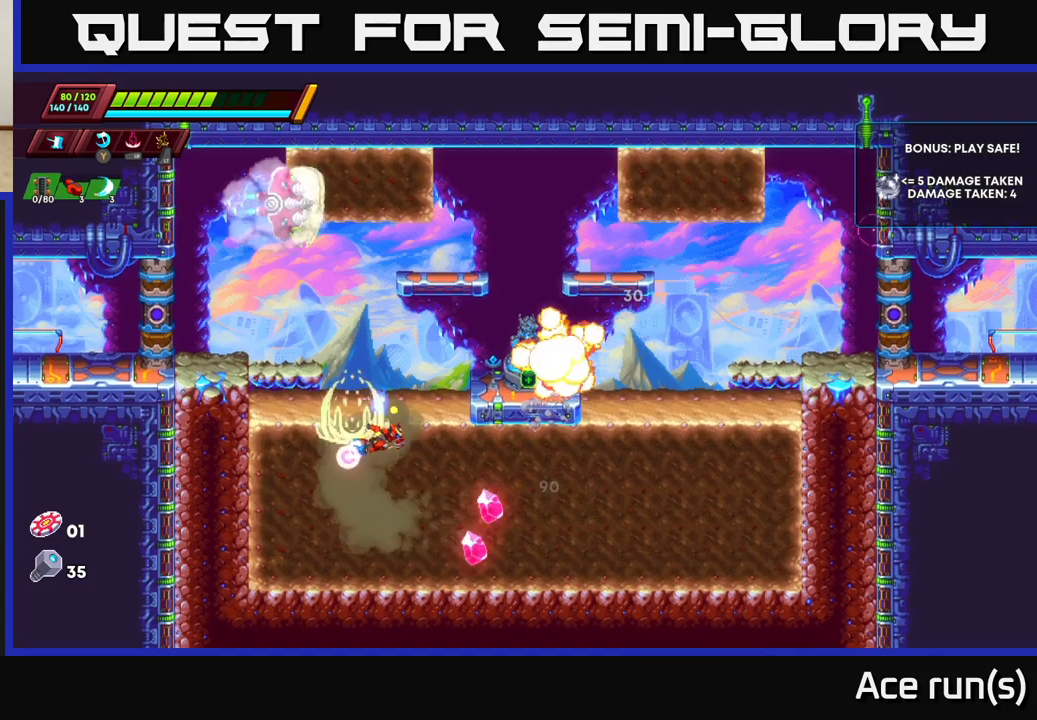
{"buttons": [], "left_stick": "right", "right_stick": "center", "events": [[83, "A", "down"], [183, "left_stick", "up"], [367, "left_stick", "right"], [433, "A", "up"]]}
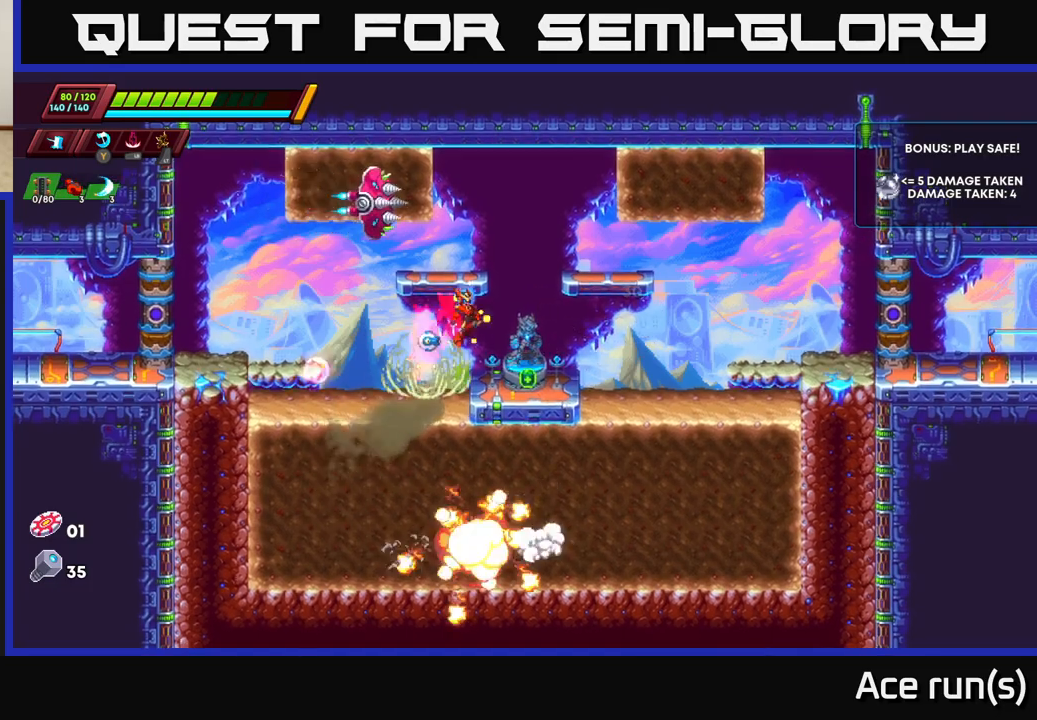
{"buttons": ["A", "X"], "left_stick": "up", "right_stick": "center", "events": [[300, "left_stick", "left"], [367, "A", "down"], [500, "X", "down"], [500, "left_stick", "up"]]}
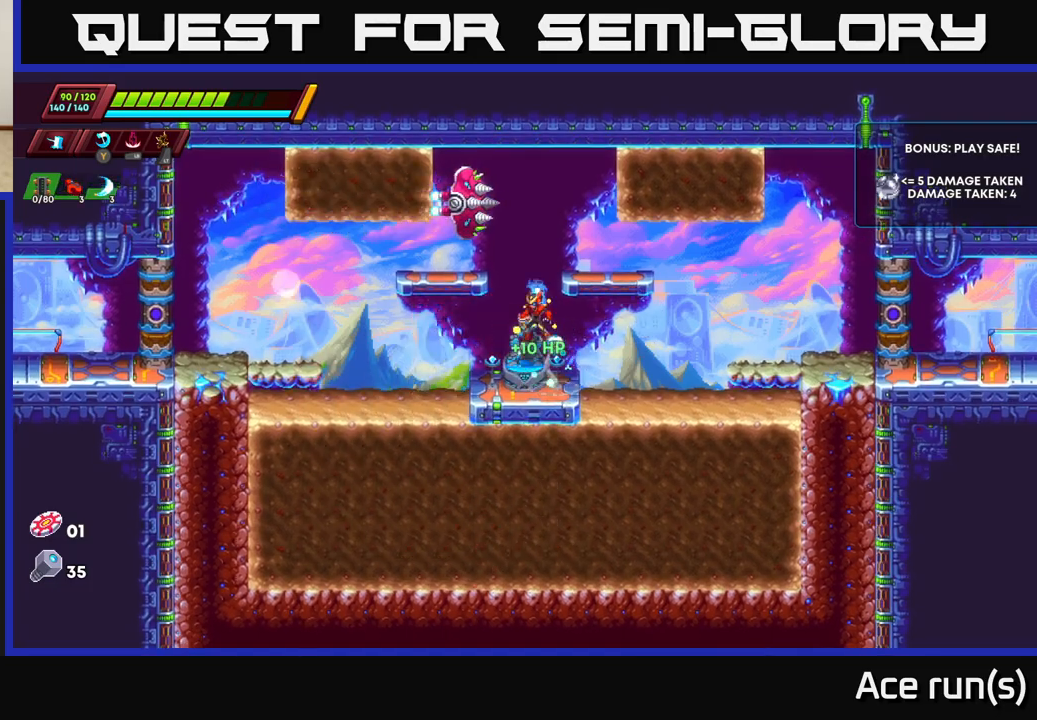
{"buttons": [], "left_stick": "up-right", "right_stick": "center", "events": [[17, "A", "up"], [33, "left_stick", "right"], [83, "X", "up"], [167, "left_stick", "center"], [250, "left_stick", "left"], [500, "left_stick", "up-right"]]}
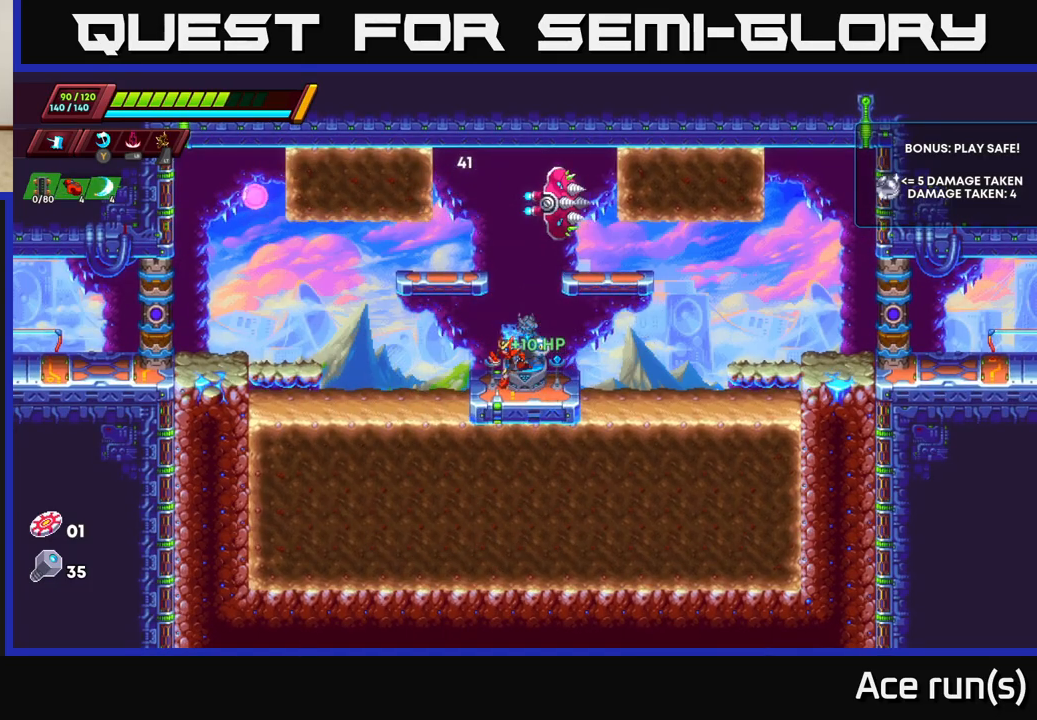
{"buttons": [], "left_stick": "center", "right_stick": "center", "events": [[17, "A", "down"], [17, "left_stick", "right"], [83, "X", "down"], [200, "A", "up"], [217, "X", "up"], [283, "left_stick", "center"], [333, "left_stick", "left"], [467, "left_stick", "center"]]}
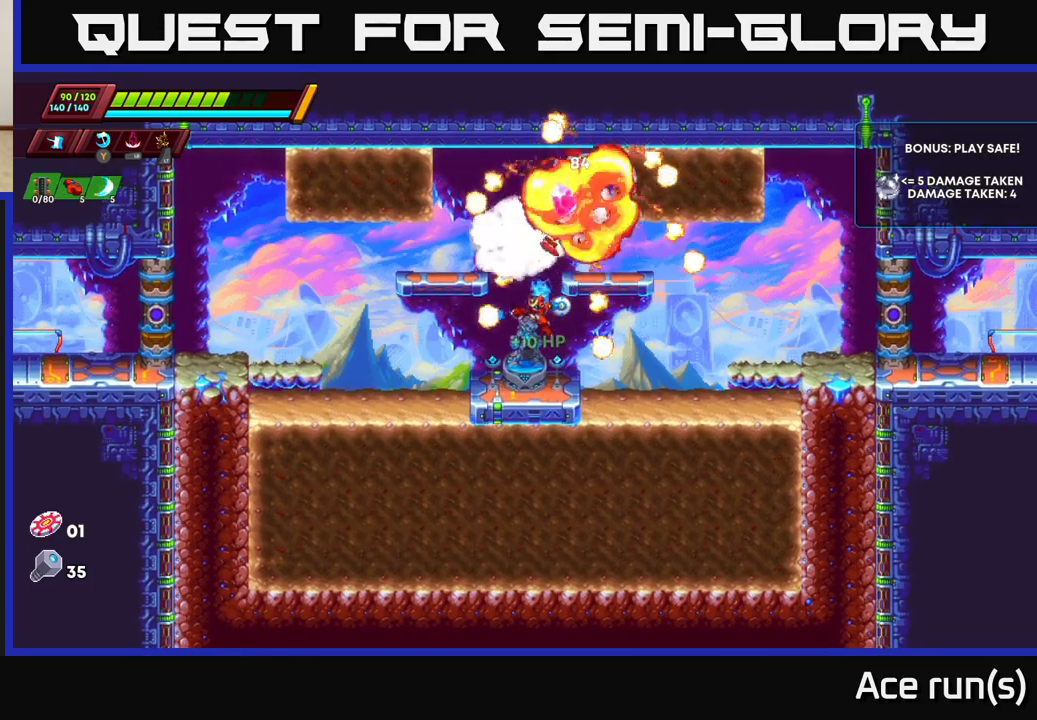
{"buttons": ["A"], "left_stick": "right", "right_stick": "center", "events": [[33, "left_stick", "right"], [317, "A", "down"]]}
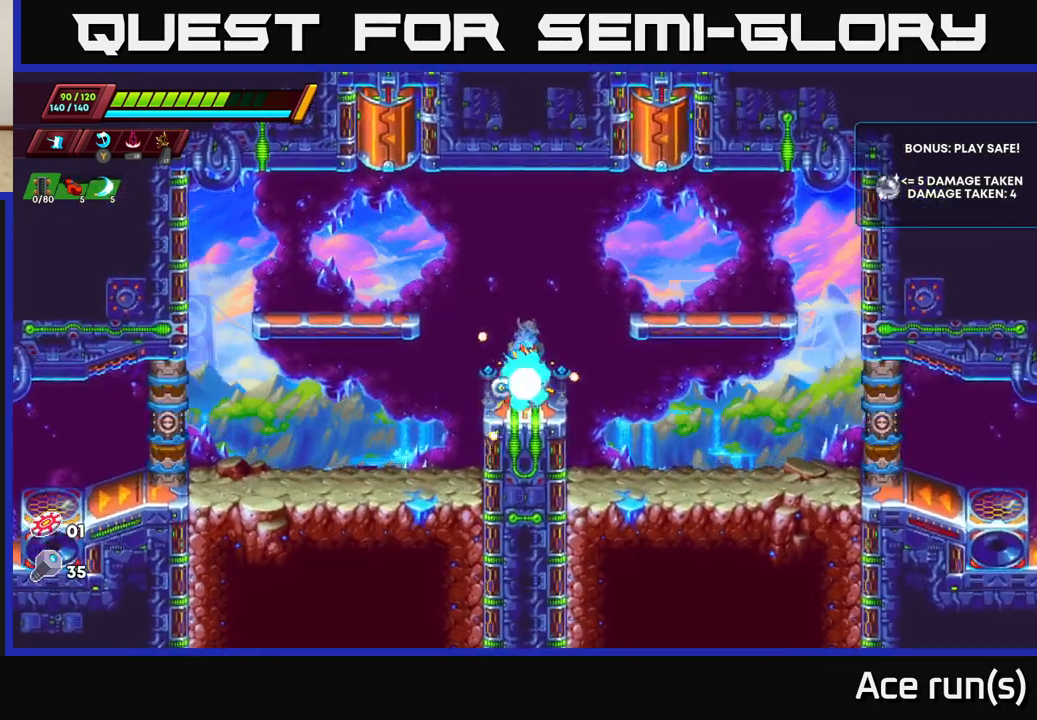
{"buttons": [], "left_stick": "center", "right_stick": "center", "events": [[100, "left_stick", "center"], [150, "A", "up"]]}
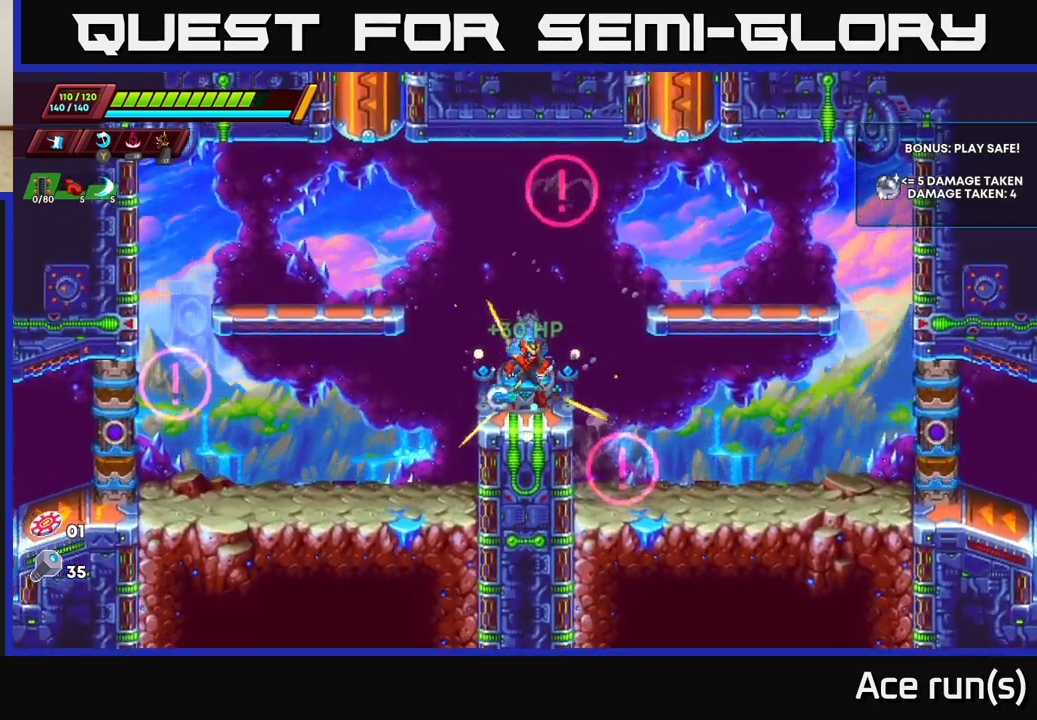
{"buttons": ["A"], "left_stick": "center", "right_stick": "center", "events": [[483, "A", "down"]]}
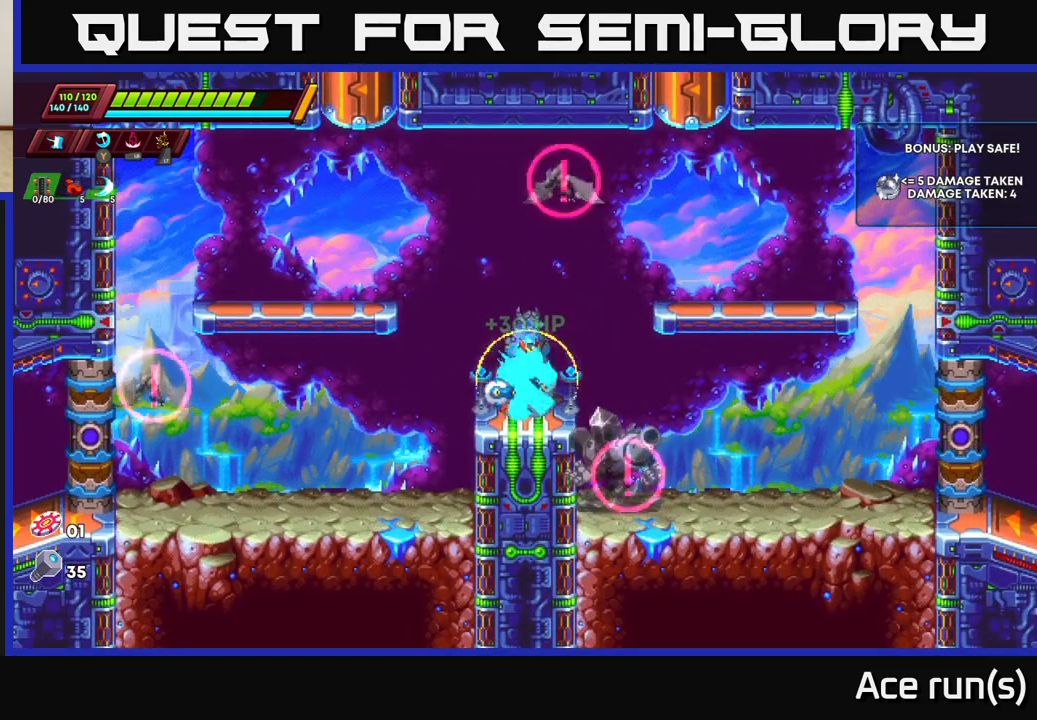
{"buttons": [], "left_stick": "right", "right_stick": "center", "events": [[100, "X", "down"], [167, "A", "up"], [233, "X", "up"], [267, "left_stick", "left"], [500, "left_stick", "right"]]}
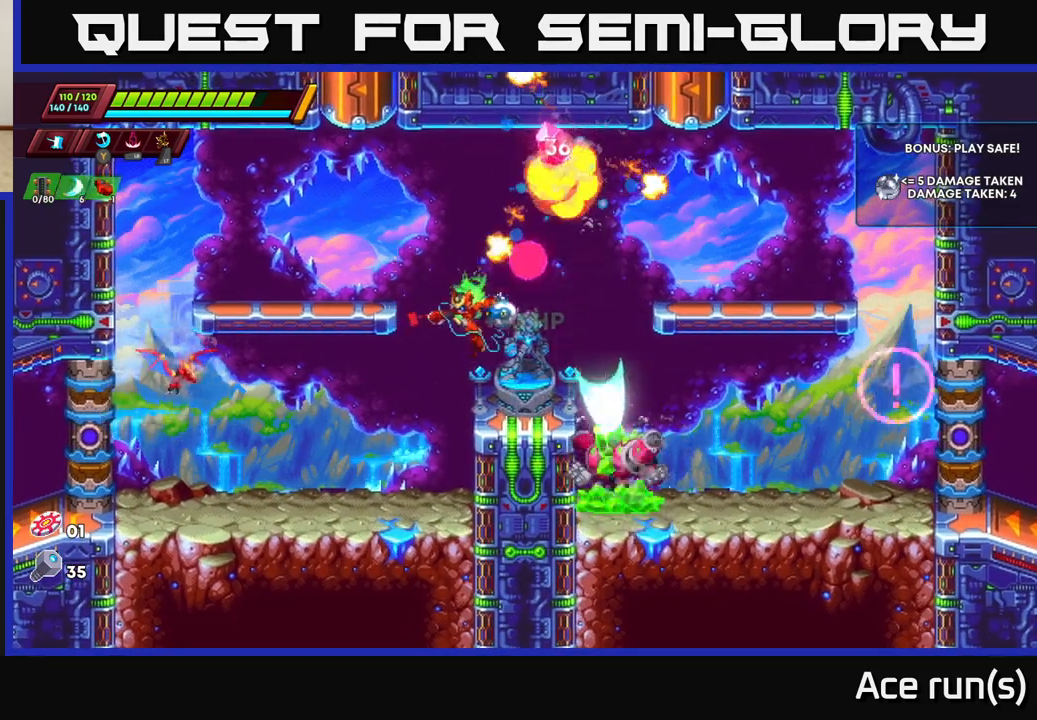
{"buttons": [], "left_stick": "center", "right_stick": "center", "events": [[167, "X", "down"], [167, "left_stick", "center"], [367, "X", "up"]]}
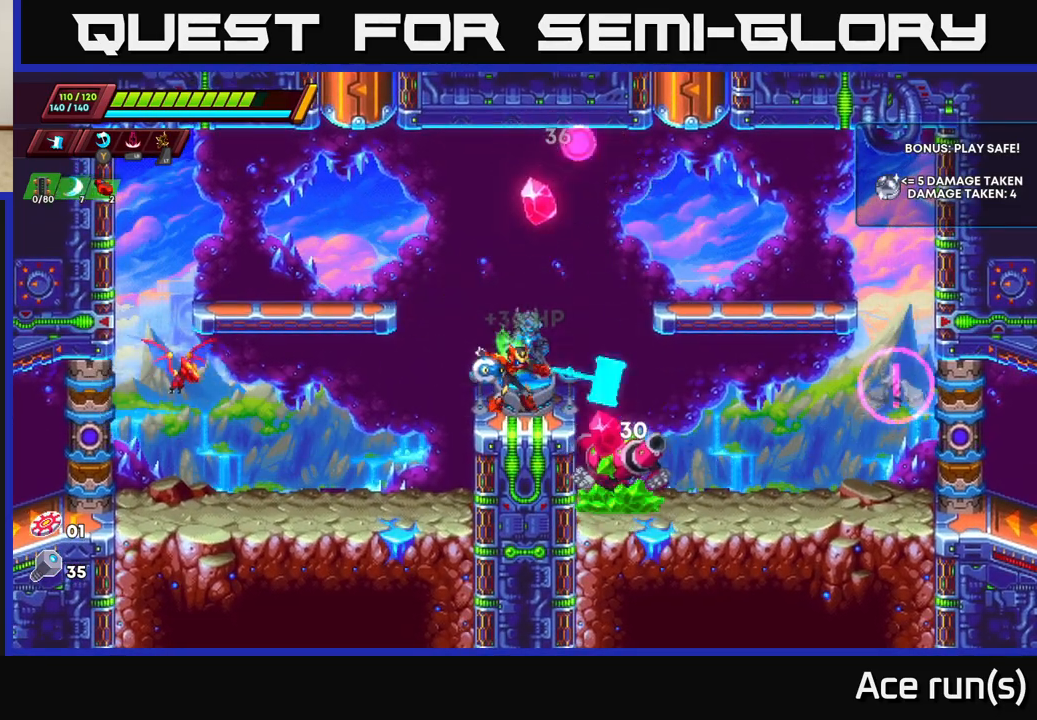
{"buttons": ["X"], "left_stick": "left", "right_stick": "center", "events": [[183, "left_stick", "left"], [467, "X", "down"]]}
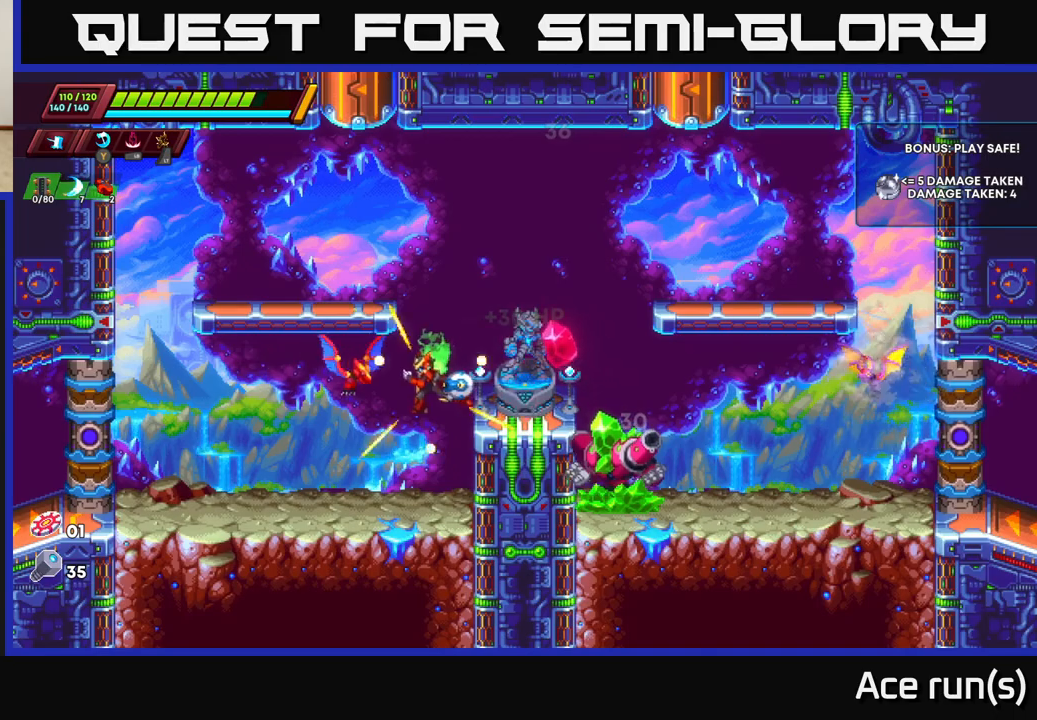
{"buttons": [], "left_stick": "left", "right_stick": "center", "events": [[83, "X", "up"], [133, "left_stick", "center"], [283, "left_stick", "left"]]}
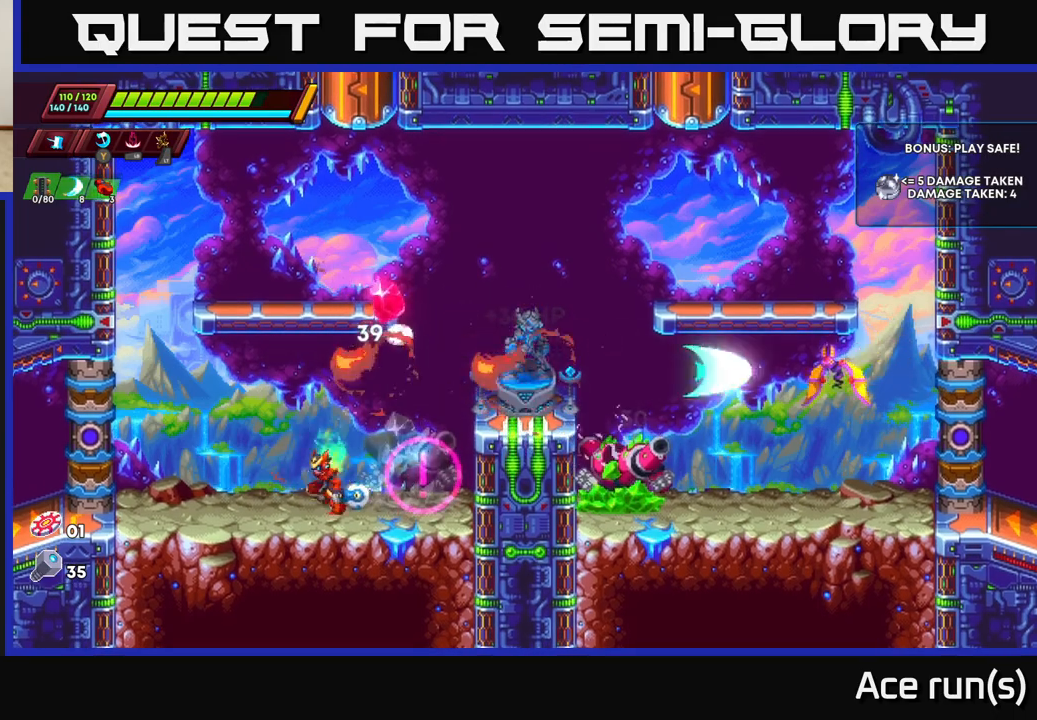
{"buttons": [], "left_stick": "right", "right_stick": "center", "events": [[267, "left_stick", "center"], [333, "left_stick", "right"]]}
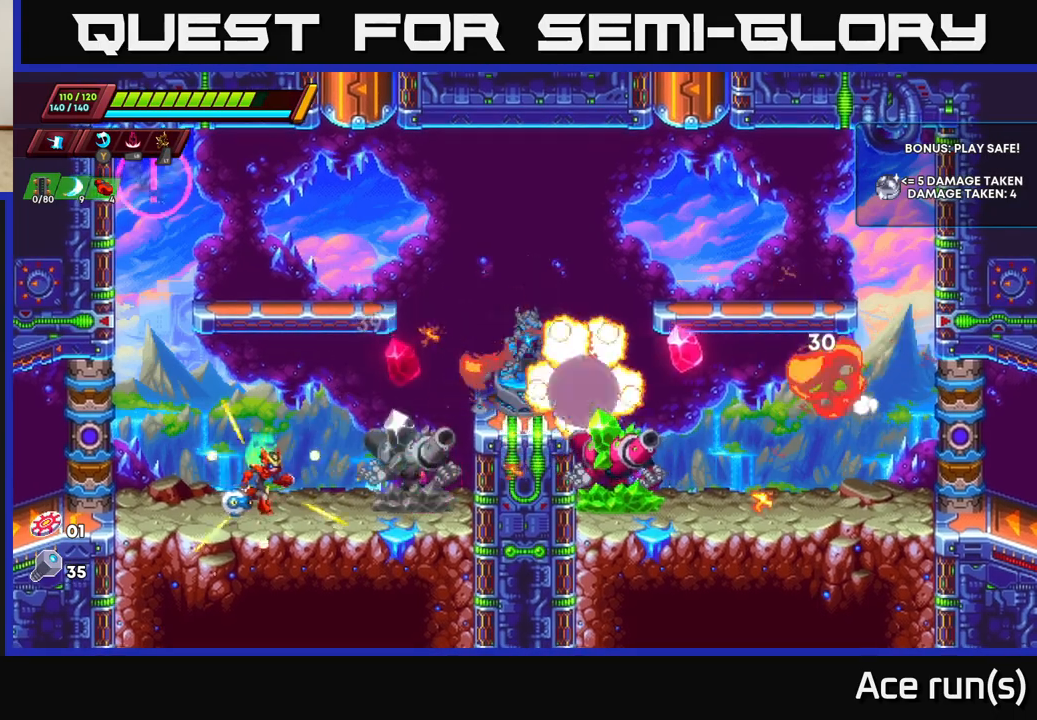
{"buttons": ["A", "R2"], "left_stick": "right", "right_stick": "center", "events": [[50, "left_stick", "center"], [400, "left_stick", "right"], [433, "A", "down"], [450, "R2", "down"]]}
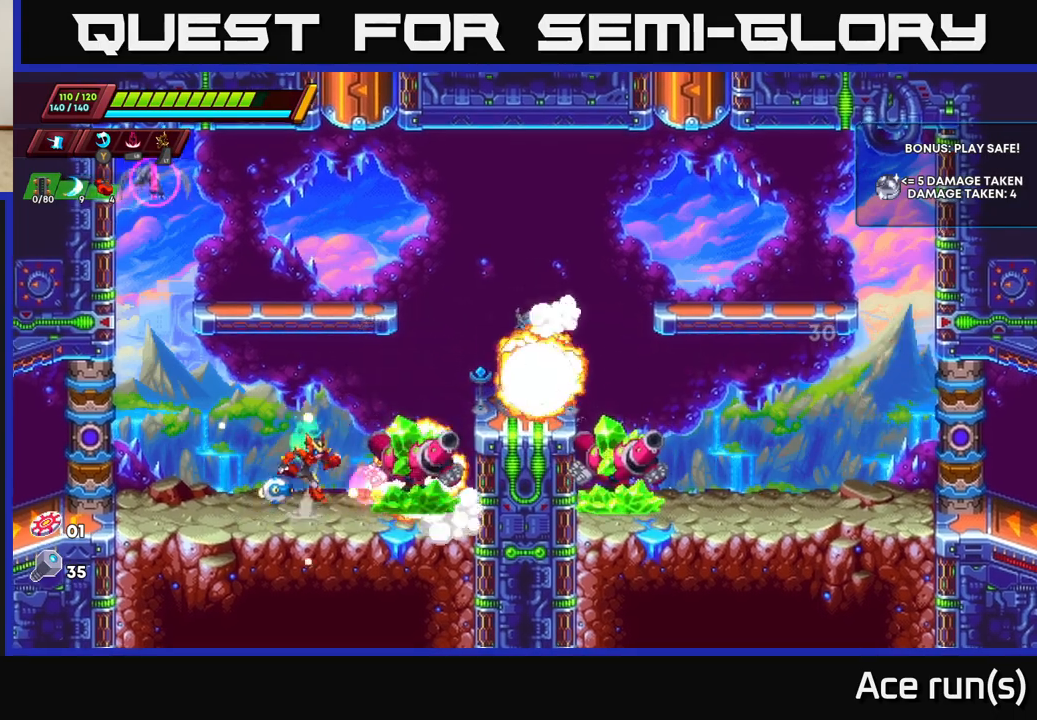
{"buttons": [], "left_stick": "right", "right_stick": "center", "events": [[283, "A", "up"], [283, "R2", "up"]]}
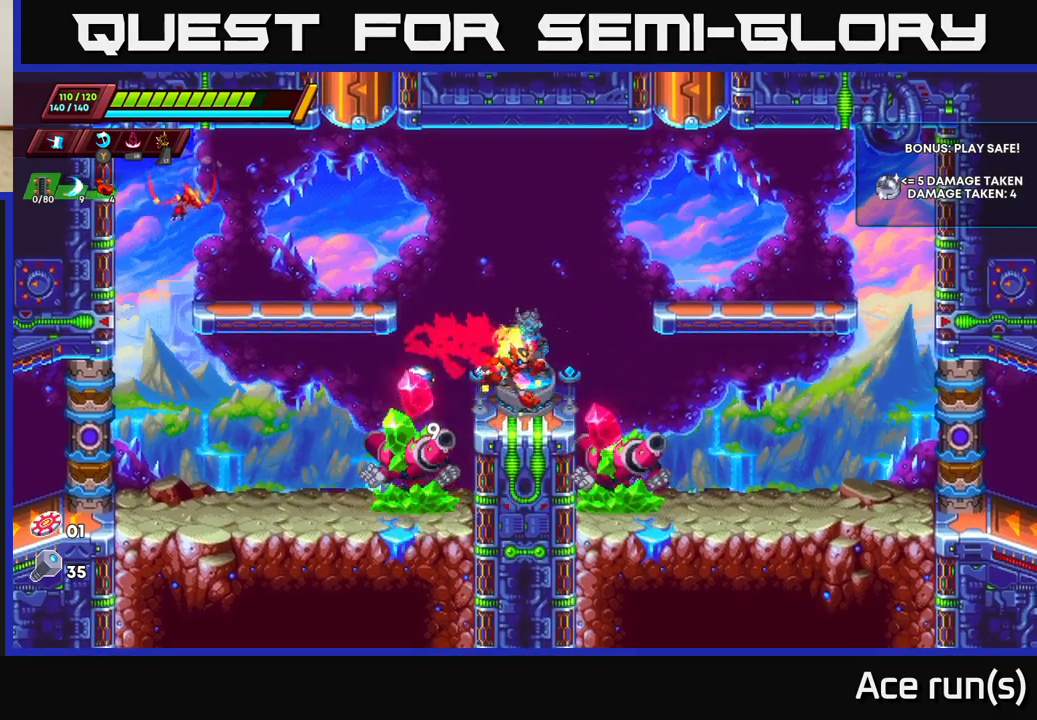
{"buttons": [], "left_stick": "right", "right_stick": "center", "events": [[33, "R2", "down"], [50, "A", "down"], [400, "A", "up"], [433, "R2", "up"]]}
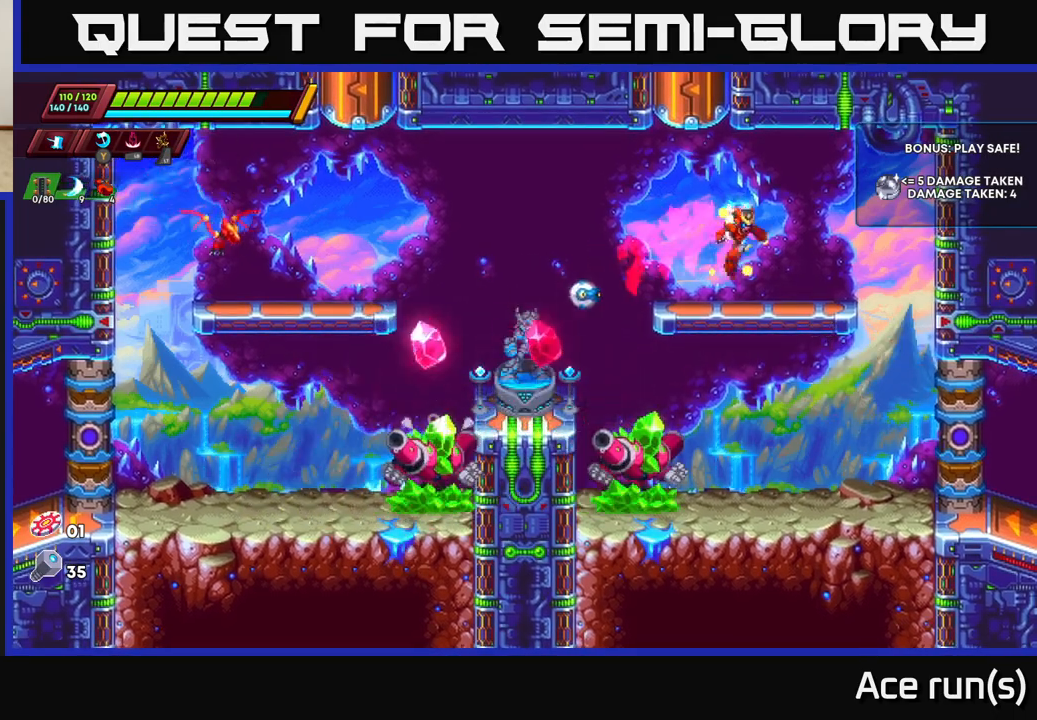
{"buttons": [], "left_stick": "left", "right_stick": "center", "events": [[150, "left_stick", "down"], [200, "A", "down"], [300, "A", "up"], [450, "left_stick", "left"]]}
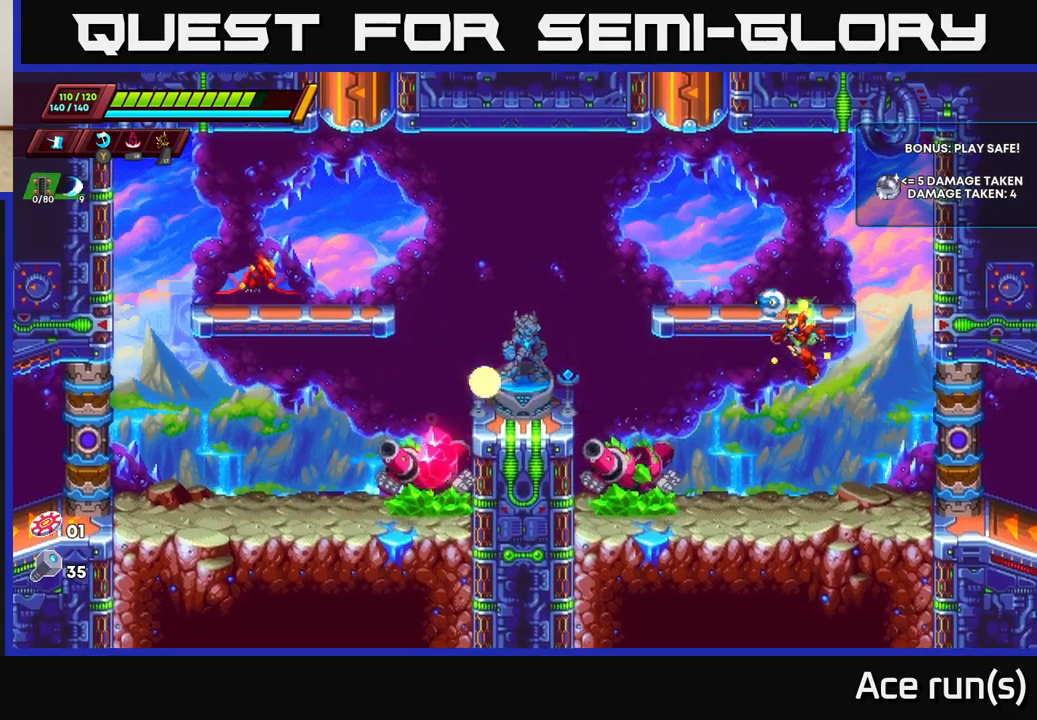
{"buttons": [], "left_stick": "center", "right_stick": "center", "events": [[17, "X", "down"], [150, "left_stick", "center"], [183, "X", "up"]]}